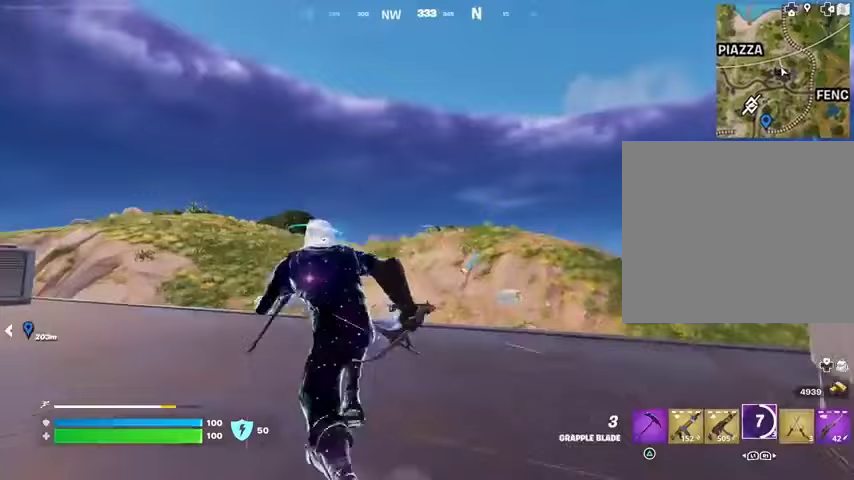
Gameplay with a controller (PlayStation layout); each line is a JSON object with the inputs held at the frame after it. "events" lists button and stick changes between this image and that frame as [ms after this image, input, new state], when the widget could be followed in between.
{"buttons": [], "left_stick": "up-left", "right_stick": "center", "events": [[67, "CROSS", "up"], [267, "L2", "down"], [400, "L2", "up"]]}
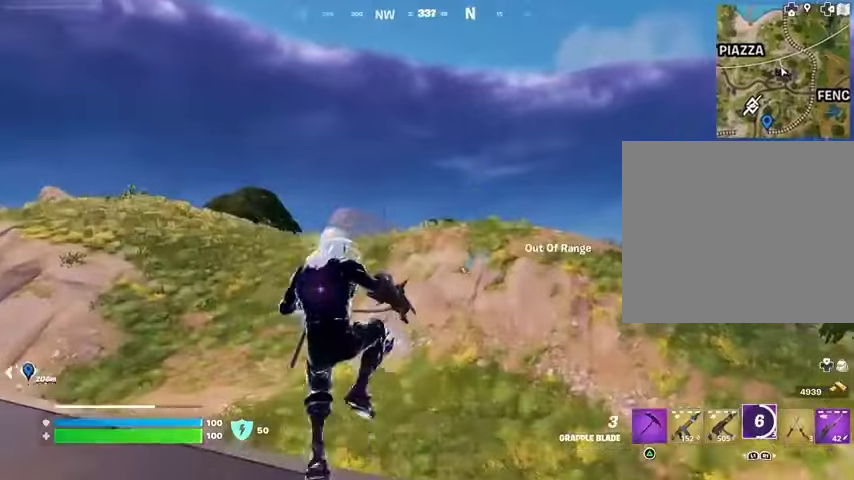
{"buttons": ["L3"], "left_stick": "up-left", "right_stick": "right", "events": [[100, "right_stick", "left"], [200, "left_stick", "up"], [200, "right_stick", "center"], [333, "right_stick", "right"], [500, "L3", "down"], [500, "left_stick", "up-left"]]}
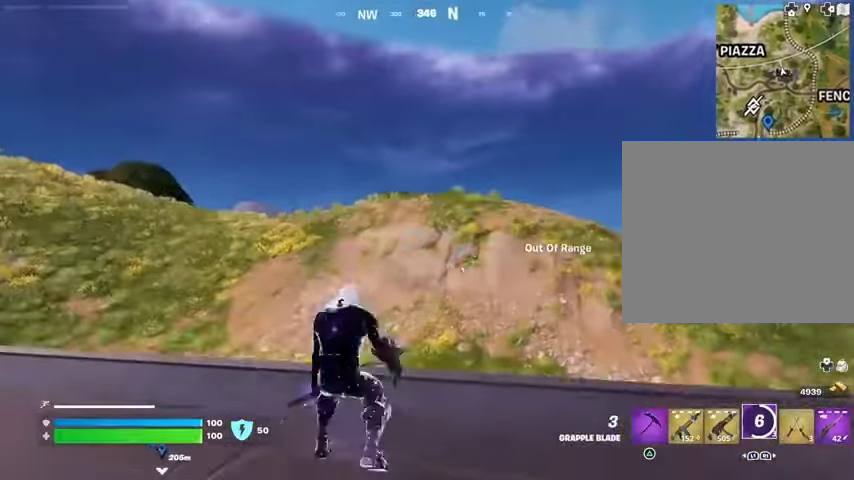
{"buttons": [], "left_stick": "up-right", "right_stick": "center", "events": [[33, "right_stick", "center"], [100, "L3", "up"], [333, "L2", "down"], [367, "left_stick", "up-right"], [467, "L2", "up"]]}
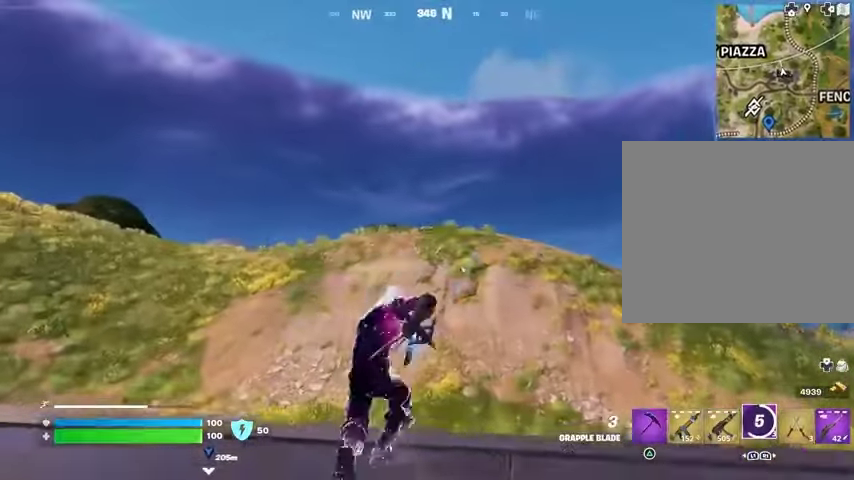
{"buttons": [], "left_stick": "up", "right_stick": "center", "events": [[133, "right_stick", "right"], [167, "left_stick", "up"], [467, "right_stick", "center"]]}
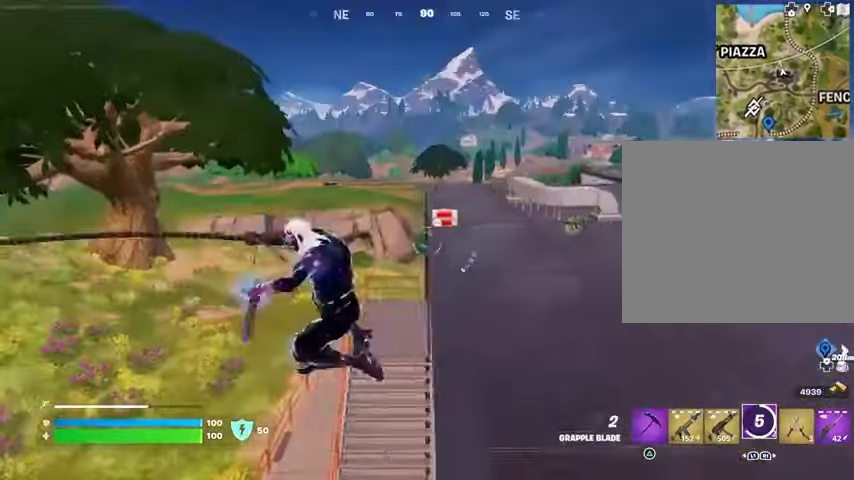
{"buttons": [], "left_stick": "up", "right_stick": "center", "events": []}
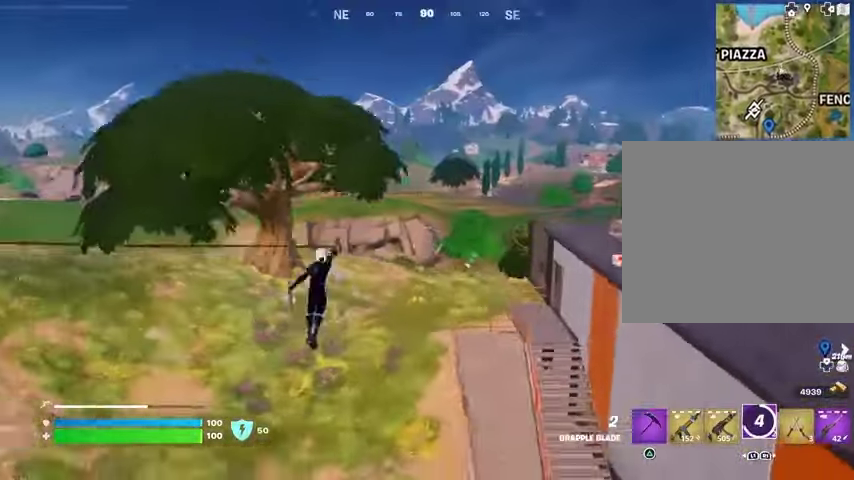
{"buttons": ["R1"], "left_stick": "up", "right_stick": "center", "events": [[500, "R1", "down"]]}
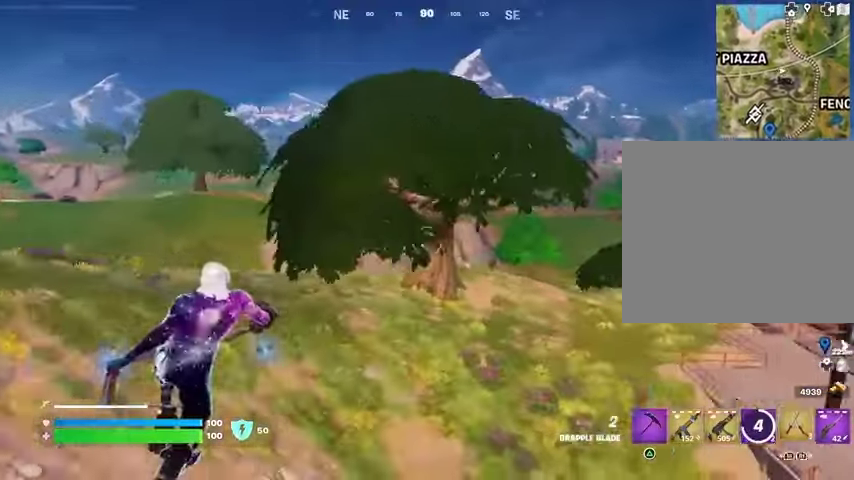
{"buttons": ["SQUARE"], "left_stick": "up-left", "right_stick": "center", "events": [[33, "right_stick", "left"], [100, "R1", "up"], [133, "R1", "down"], [167, "R3", "down"], [233, "R1", "up"], [233, "right_stick", "center"], [267, "R3", "up"], [333, "left_stick", "up-left"], [500, "SQUARE", "down"]]}
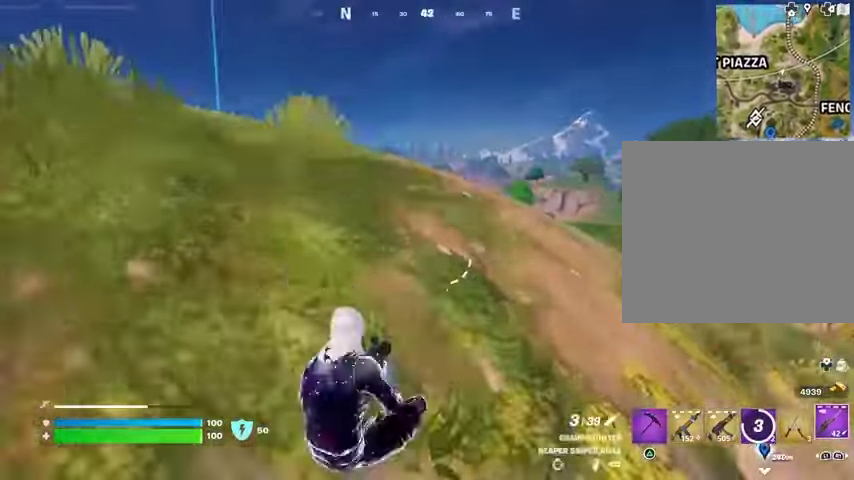
{"buttons": [], "left_stick": "up-left", "right_stick": "center", "events": [[67, "SQUARE", "up"], [367, "CROSS", "down"], [400, "CROSS", "up"], [400, "right_stick", "left"], [500, "right_stick", "center"]]}
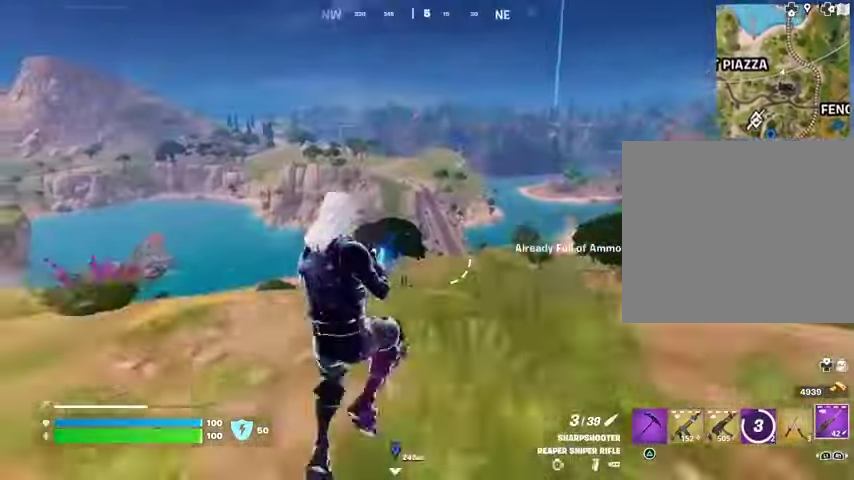
{"buttons": [], "left_stick": "down", "right_stick": "center", "events": [[33, "SQUARE", "down"], [100, "SQUARE", "up"], [267, "left_stick", "down-left"], [267, "right_stick", "down-left"], [333, "left_stick", "down"], [400, "right_stick", "center"]]}
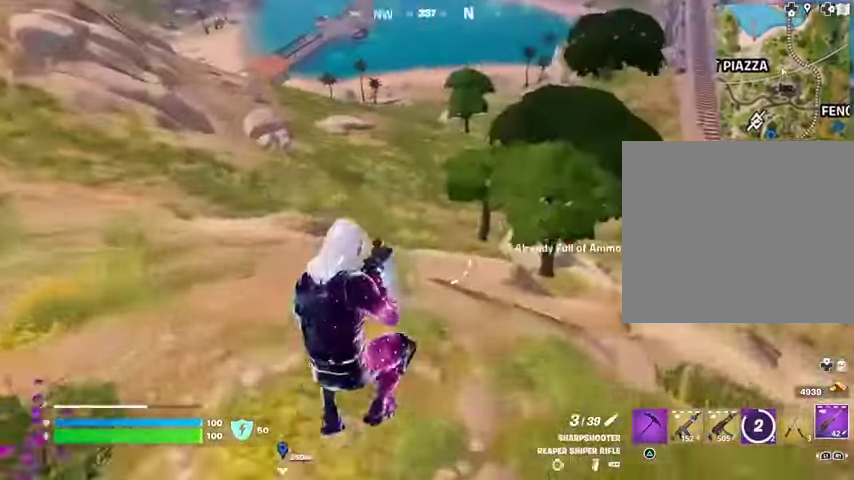
{"buttons": [], "left_stick": "up-left", "right_stick": "center", "events": [[33, "R3", "down"], [67, "left_stick", "left"], [133, "R3", "up"], [133, "right_stick", "up-left"], [167, "left_stick", "up-left"], [267, "right_stick", "center"], [300, "SQUARE", "down"], [400, "SQUARE", "up"]]}
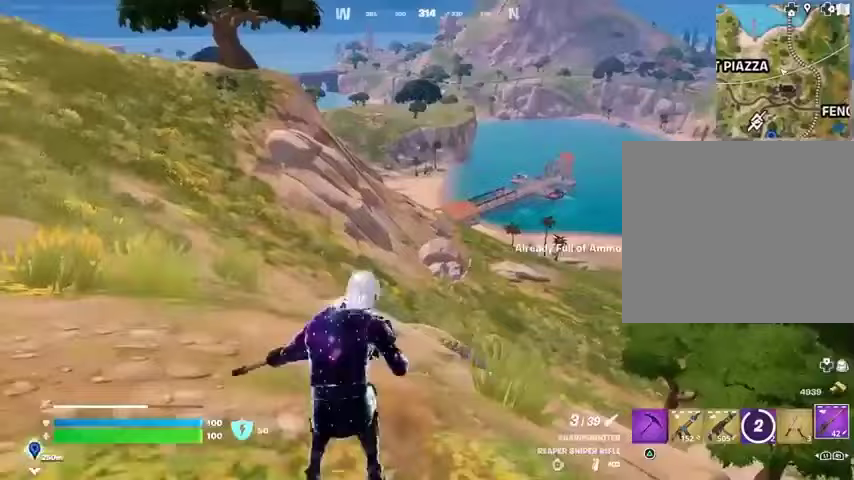
{"buttons": ["L3"], "left_stick": "up-left", "right_stick": "center", "events": [[500, "L3", "down"]]}
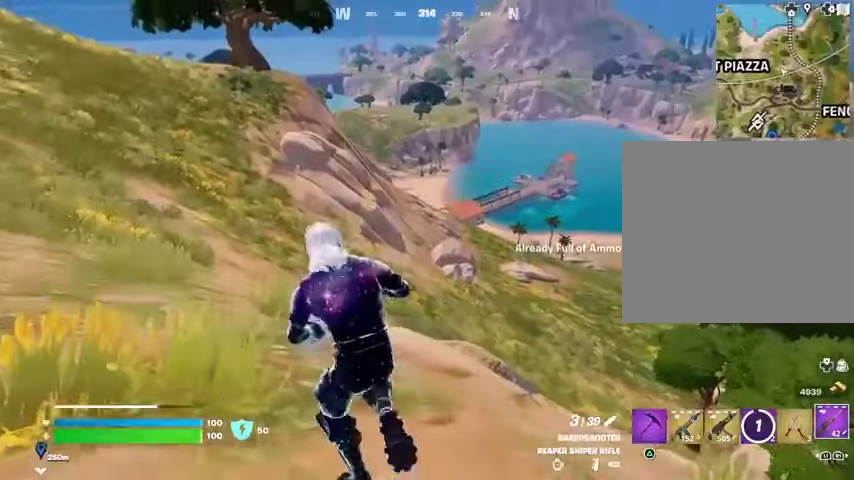
{"buttons": [], "left_stick": "down-left", "right_stick": "center", "events": [[133, "L3", "up"], [167, "right_stick", "right"], [233, "CROSS", "down"], [267, "left_stick", "left"], [367, "left_stick", "down-left"], [400, "CROSS", "up"], [433, "right_stick", "center"]]}
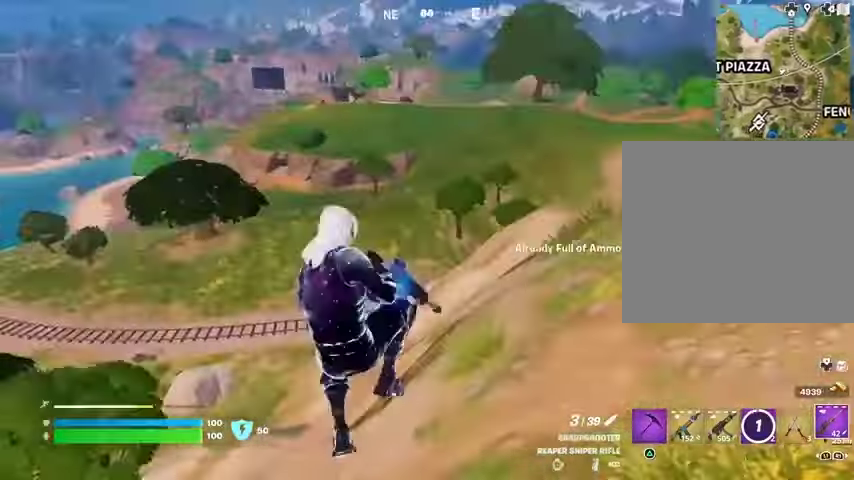
{"buttons": [], "left_stick": "center", "right_stick": "center", "events": [[33, "SQUARE", "down"], [133, "SQUARE", "up"], [200, "SQUARE", "down"], [267, "SQUARE", "up"], [267, "left_stick", "center"]]}
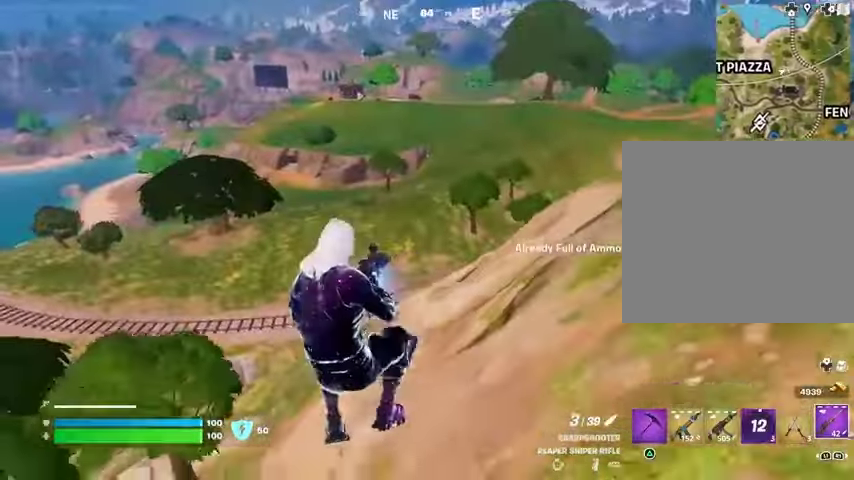
{"buttons": ["R1"], "left_stick": "up-left", "right_stick": "center", "events": [[100, "R3", "down"], [167, "R3", "up"], [200, "left_stick", "left"], [300, "R1", "down"], [333, "left_stick", "up-left"], [333, "right_stick", "up-left"], [400, "R1", "up"], [433, "R1", "down"], [433, "right_stick", "center"]]}
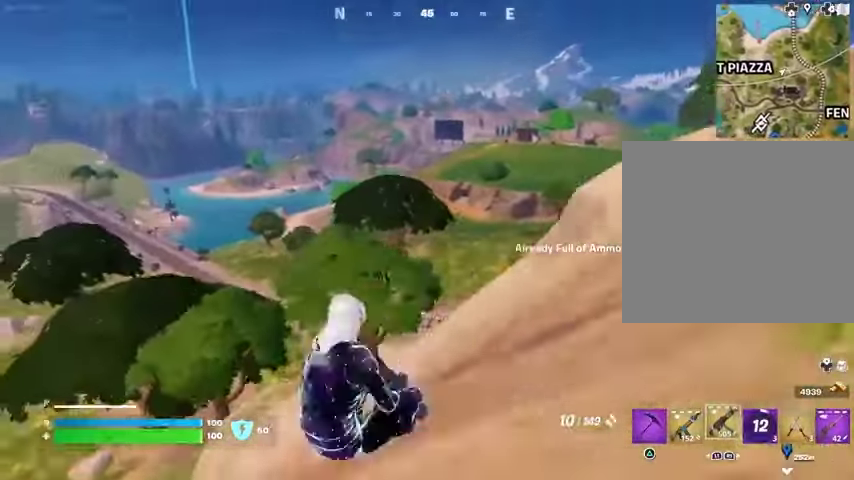
{"buttons": [], "left_stick": "up-left", "right_stick": "left", "events": [[33, "R1", "up"], [200, "SQUARE", "down"], [267, "SQUARE", "up"], [333, "SQUARE", "down"], [433, "SQUARE", "up"], [467, "right_stick", "left"]]}
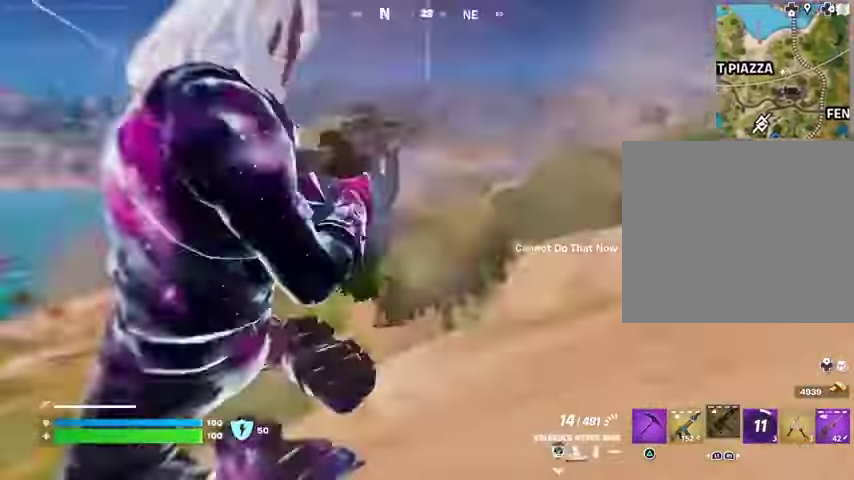
{"buttons": [], "left_stick": "up", "right_stick": "center", "events": [[100, "left_stick", "up"], [100, "right_stick", "center"]]}
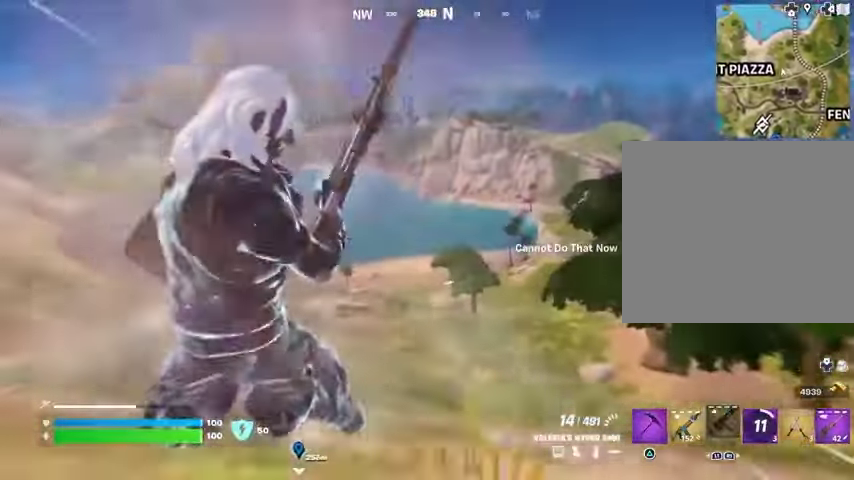
{"buttons": [], "left_stick": "up", "right_stick": "center", "events": [[100, "CROSS", "down"], [133, "CROSS", "up"]]}
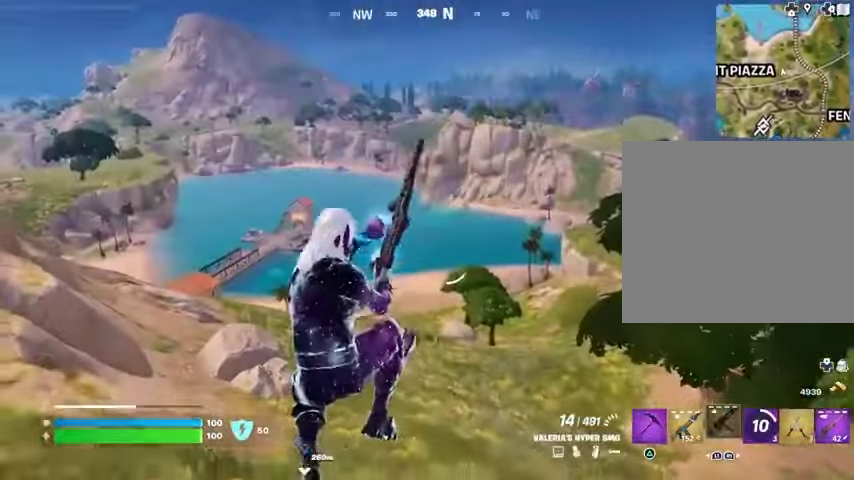
{"buttons": [], "left_stick": "up", "right_stick": "center", "events": [[167, "R3", "down"], [233, "R3", "up"]]}
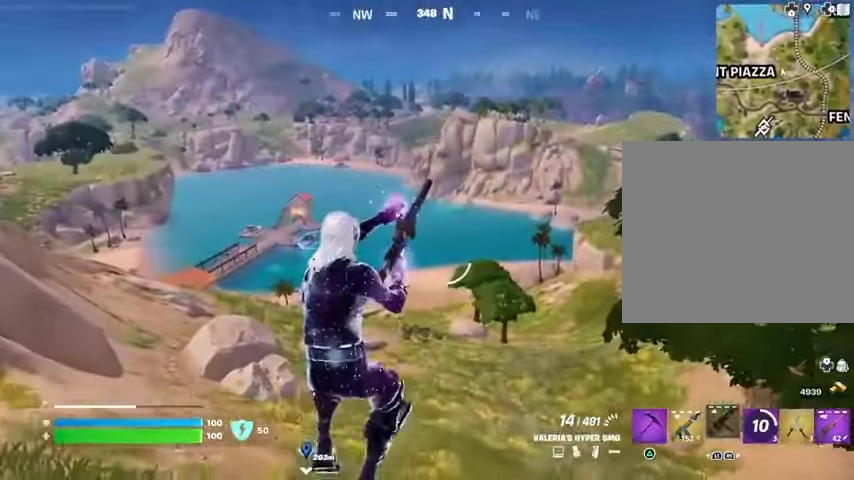
{"buttons": [], "left_stick": "up-left", "right_stick": "right", "events": [[267, "right_stick", "right"], [367, "left_stick", "up-left"]]}
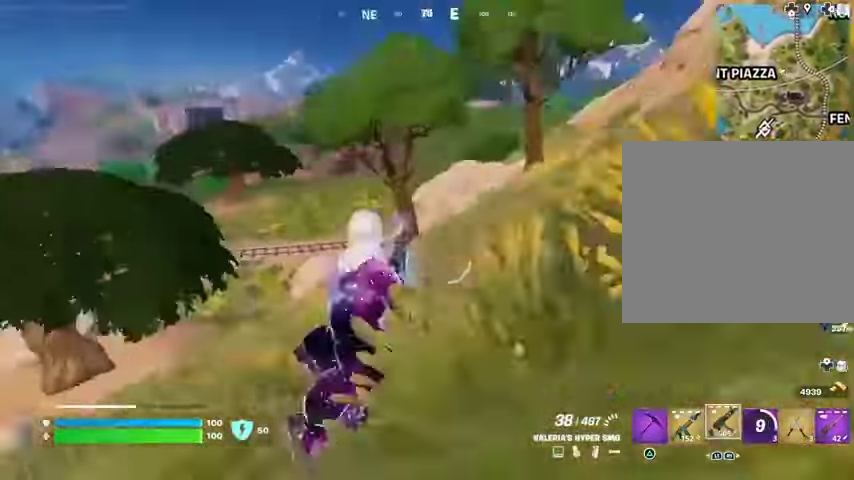
{"buttons": ["L1"], "left_stick": "down-left", "right_stick": "center", "events": [[67, "left_stick", "left"], [67, "right_stick", "center"], [133, "CROSS", "down"], [233, "CROSS", "up"], [267, "left_stick", "down-left"], [433, "L1", "down"]]}
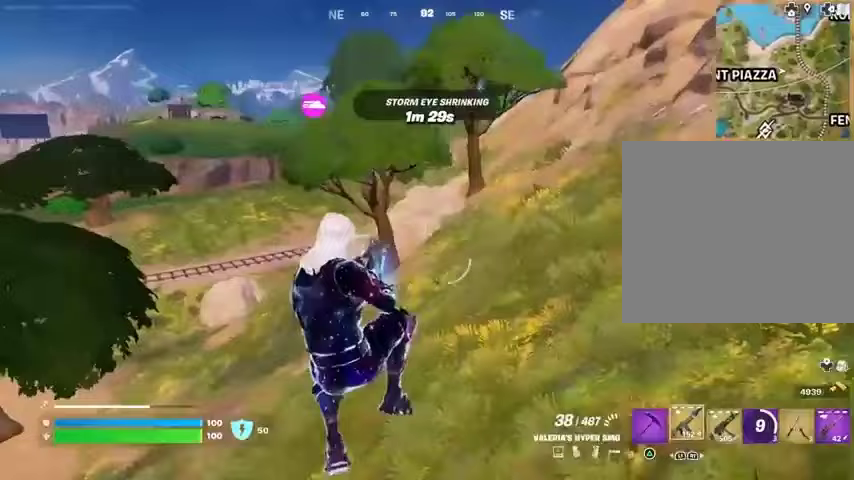
{"buttons": [], "left_stick": "down-left", "right_stick": "center", "events": [[67, "L1", "up"], [233, "SQUARE", "down"], [333, "SQUARE", "up"], [400, "SQUARE", "down"], [467, "SQUARE", "up"]]}
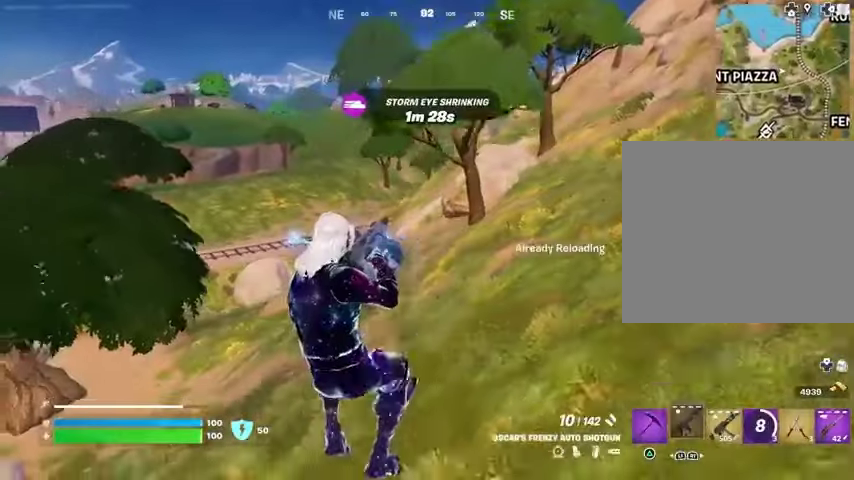
{"buttons": ["L1"], "left_stick": "up-right", "right_stick": "center", "events": [[167, "left_stick", "up"], [233, "right_stick", "up-left"], [300, "right_stick", "center"], [433, "left_stick", "up-right"], [500, "L1", "down"]]}
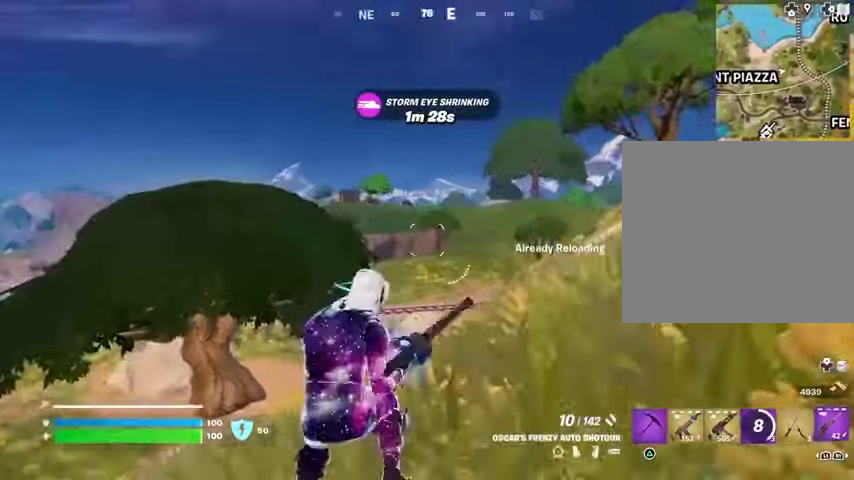
{"buttons": ["L2"], "left_stick": "up", "right_stick": "center", "events": [[100, "L1", "up"], [200, "L3", "down"], [300, "L3", "up"], [300, "left_stick", "up"], [500, "L2", "down"]]}
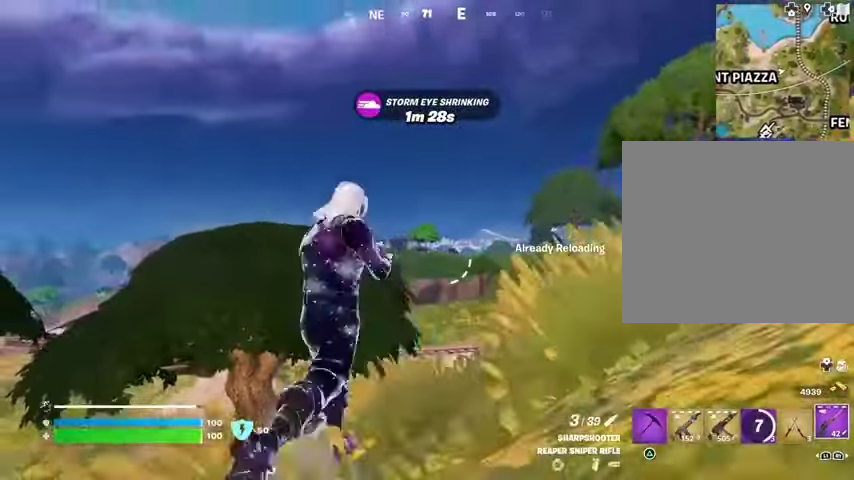
{"buttons": ["L2"], "left_stick": "up", "right_stick": "center", "events": [[167, "left_stick", "up-right"], [267, "left_stick", "up"], [300, "right_stick", "left"], [433, "right_stick", "center"]]}
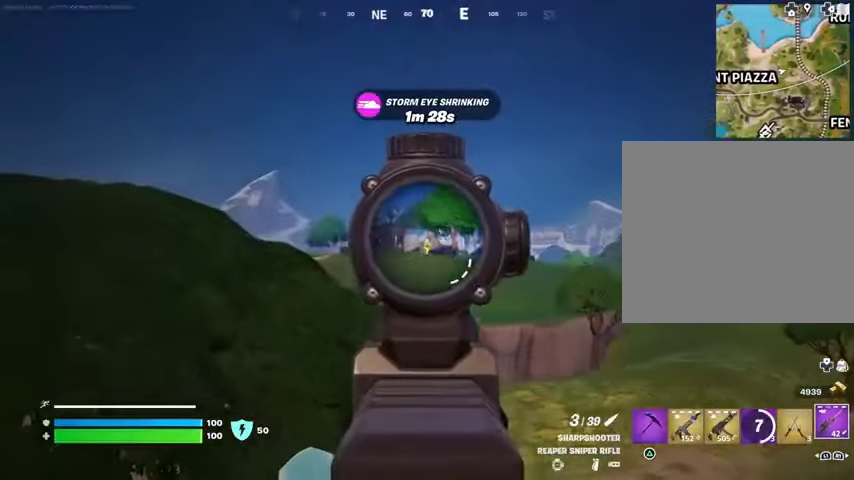
{"buttons": ["L2"], "left_stick": "up", "right_stick": "center", "events": []}
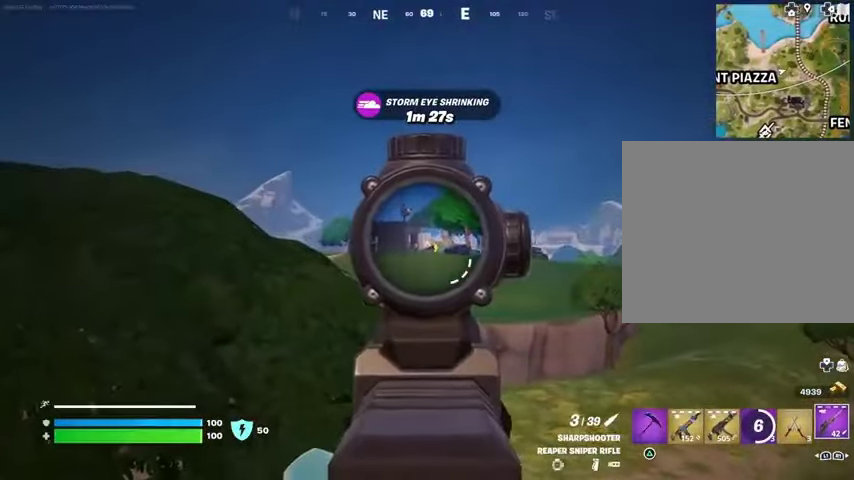
{"buttons": ["L2"], "left_stick": "up", "right_stick": "center", "events": [[100, "right_stick", "left"], [167, "right_stick", "center"]]}
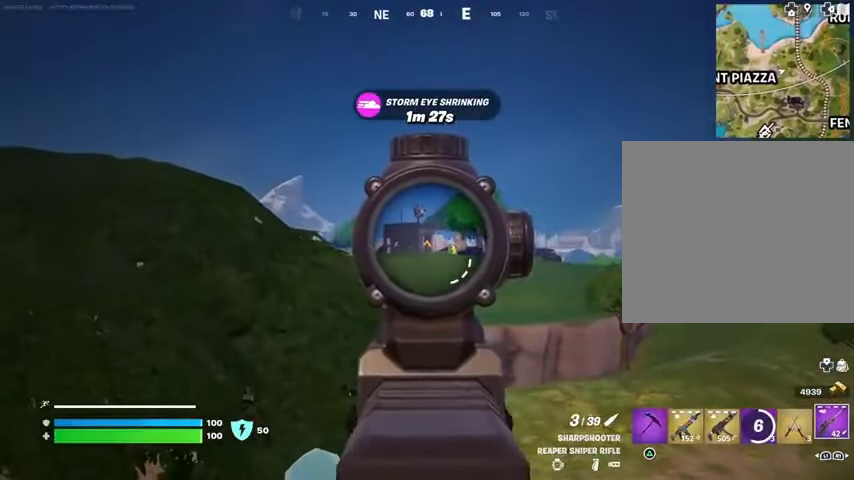
{"buttons": ["L2"], "left_stick": "up", "right_stick": "center", "events": []}
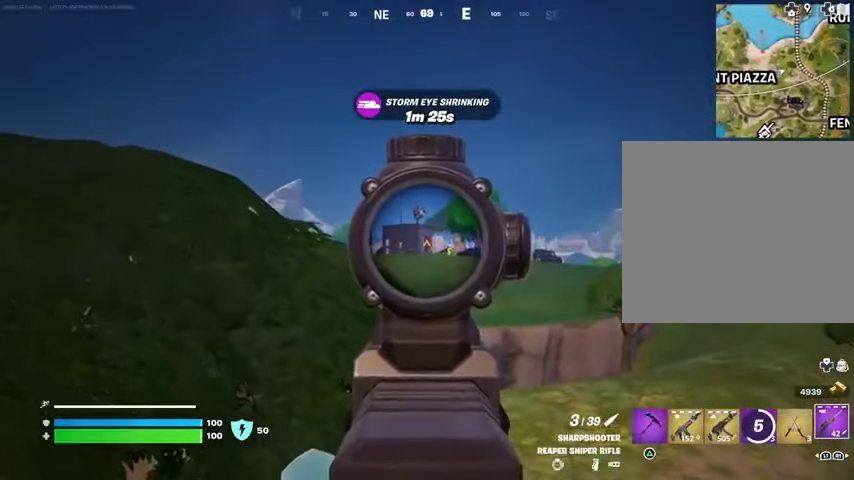
{"buttons": ["L2"], "left_stick": "up", "right_stick": "center", "events": []}
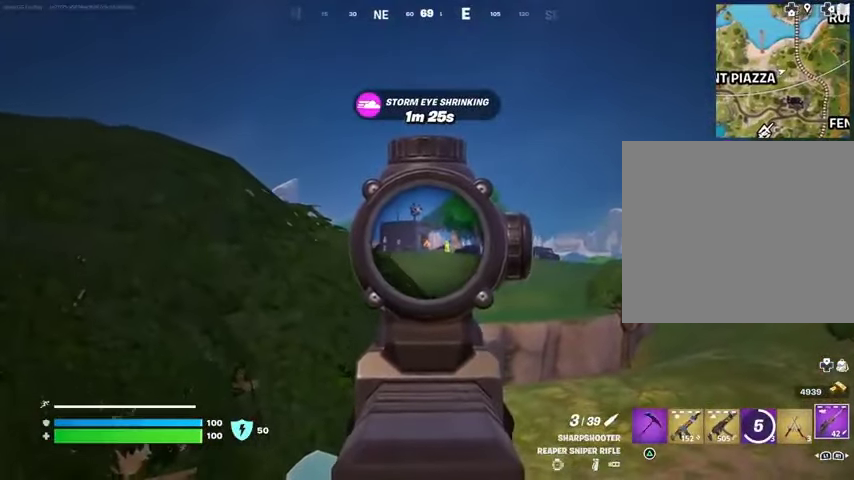
{"buttons": [], "left_stick": "up-left", "right_stick": "center", "events": [[400, "L2", "up"], [400, "L3", "down"], [400, "R2", "down"], [400, "left_stick", "up-left"], [433, "R2", "up"], [467, "L3", "up"]]}
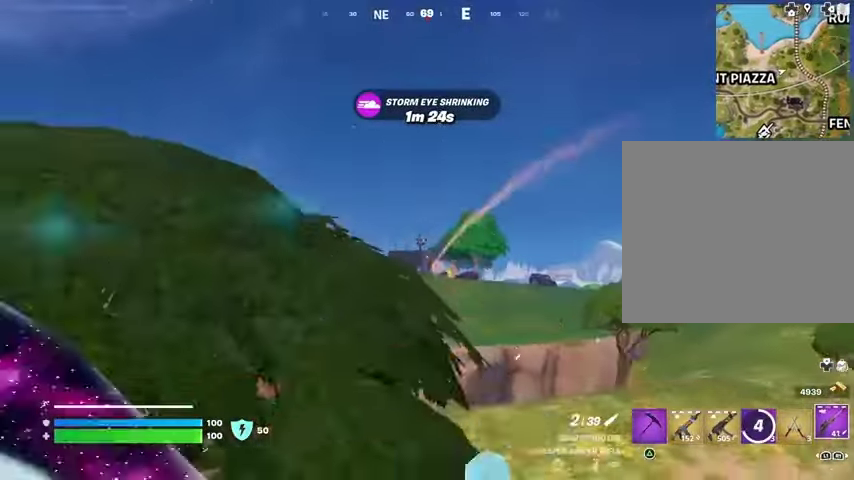
{"buttons": [], "left_stick": "up-left", "right_stick": "center", "events": []}